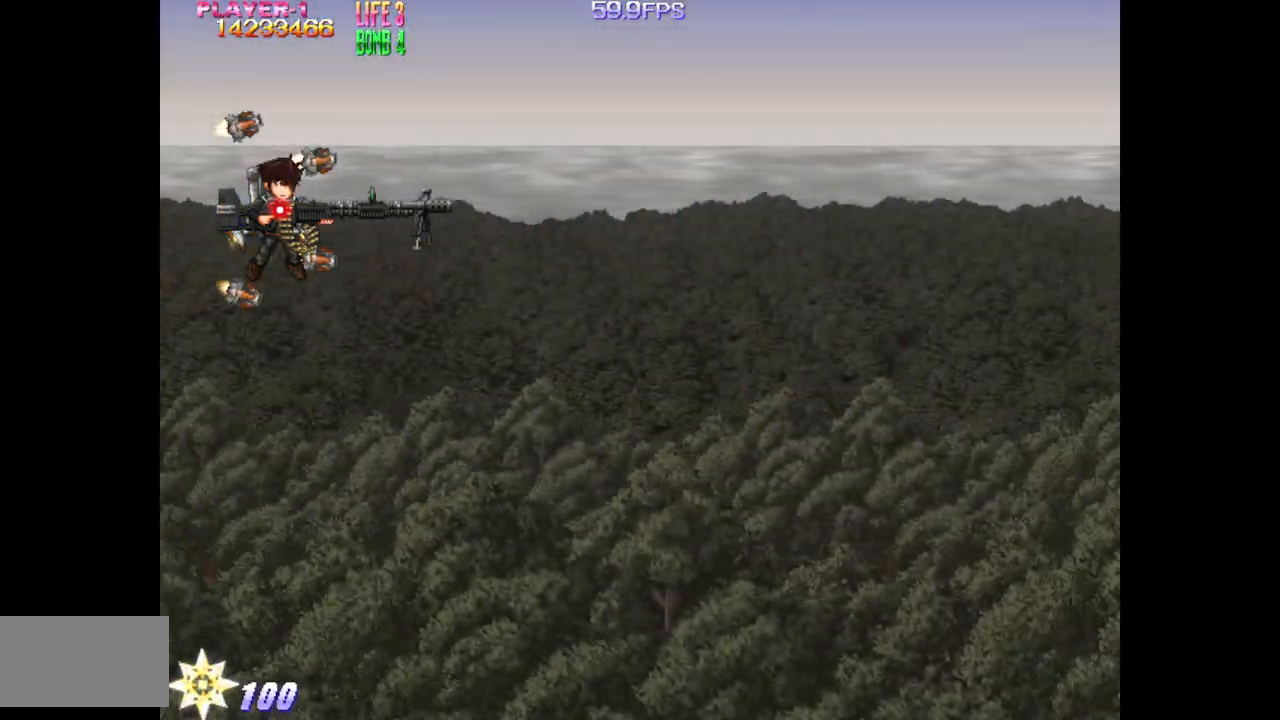
Gameplay with a controller (arcade stick); each line is a JSON object with the inputs held at the frame after it. "events" lists button and stick changes between this image and that frame as [ms after this image, input, new state], when the widget could be followed in between. Not read: L3 R3.
{"buttons": [], "events": [[483, "DPAD_DOWN", "down"], [500, "DPAD_DOWN", "up"]]}
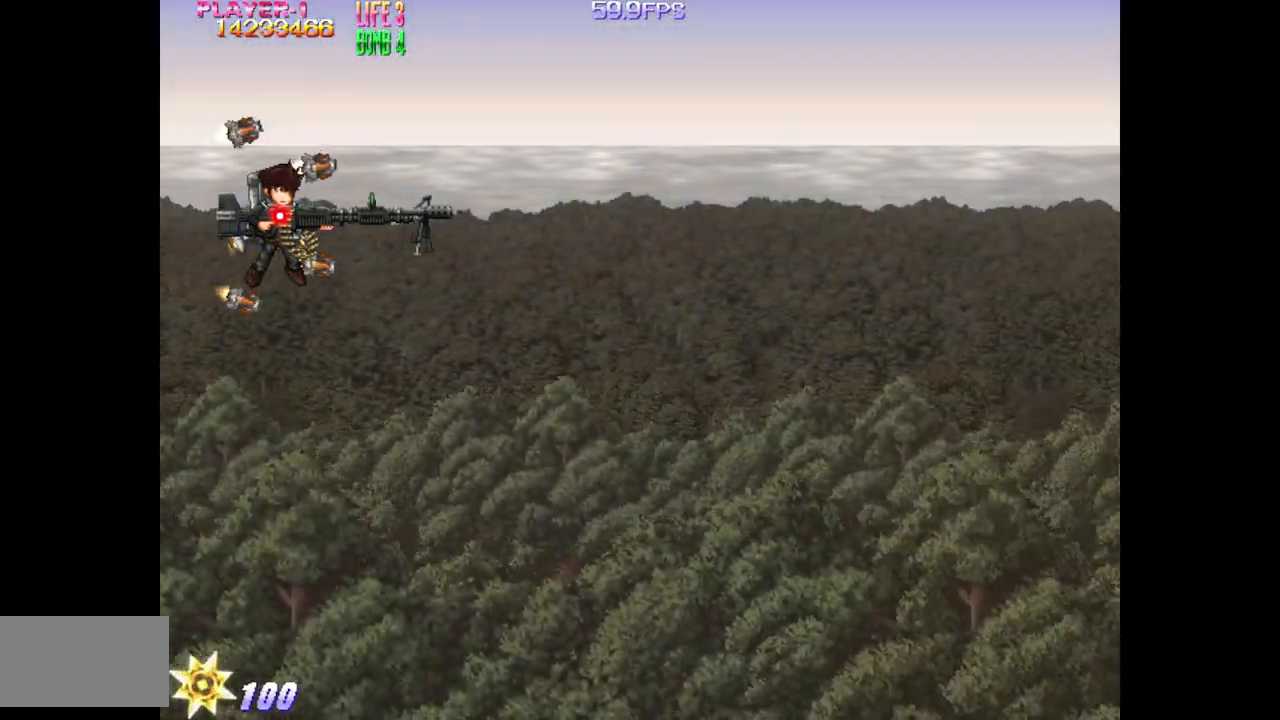
{"buttons": [], "events": []}
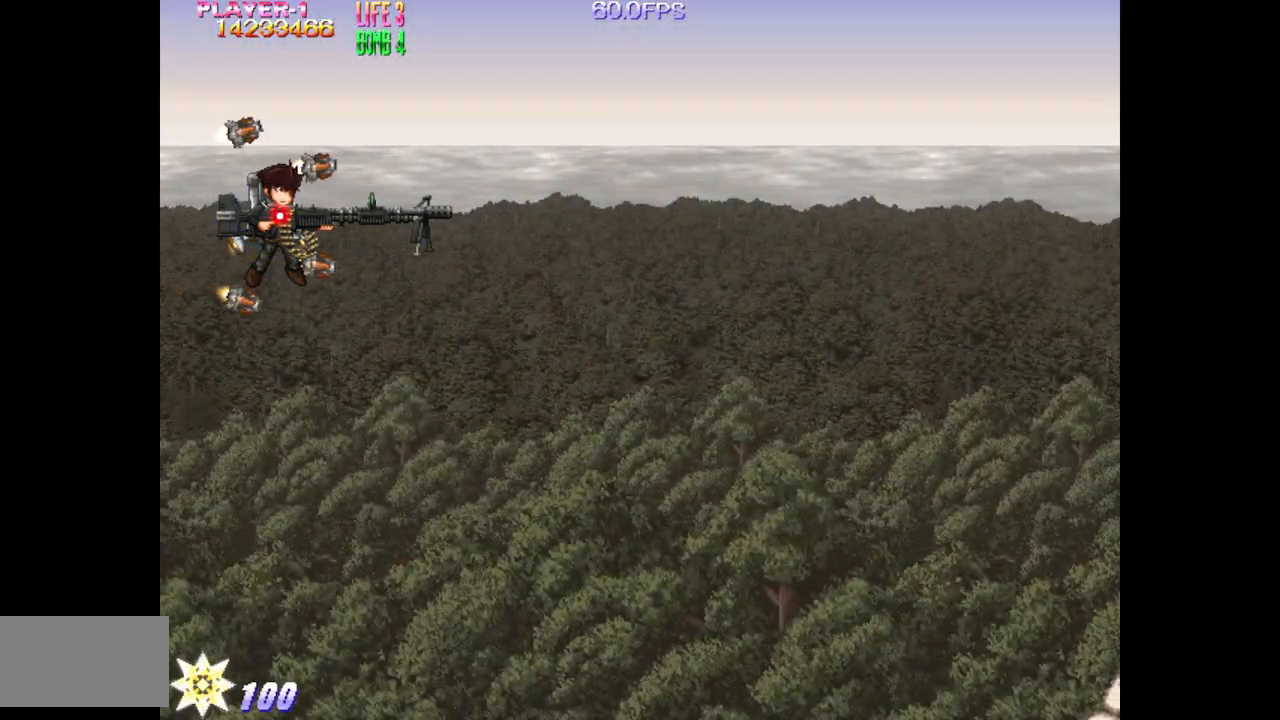
{"buttons": ["DPAD_DOWN", "DPAD_RIGHT"], "events": [[167, "DPAD_RIGHT", "down"], [200, "DPAD_DOWN", "down"]]}
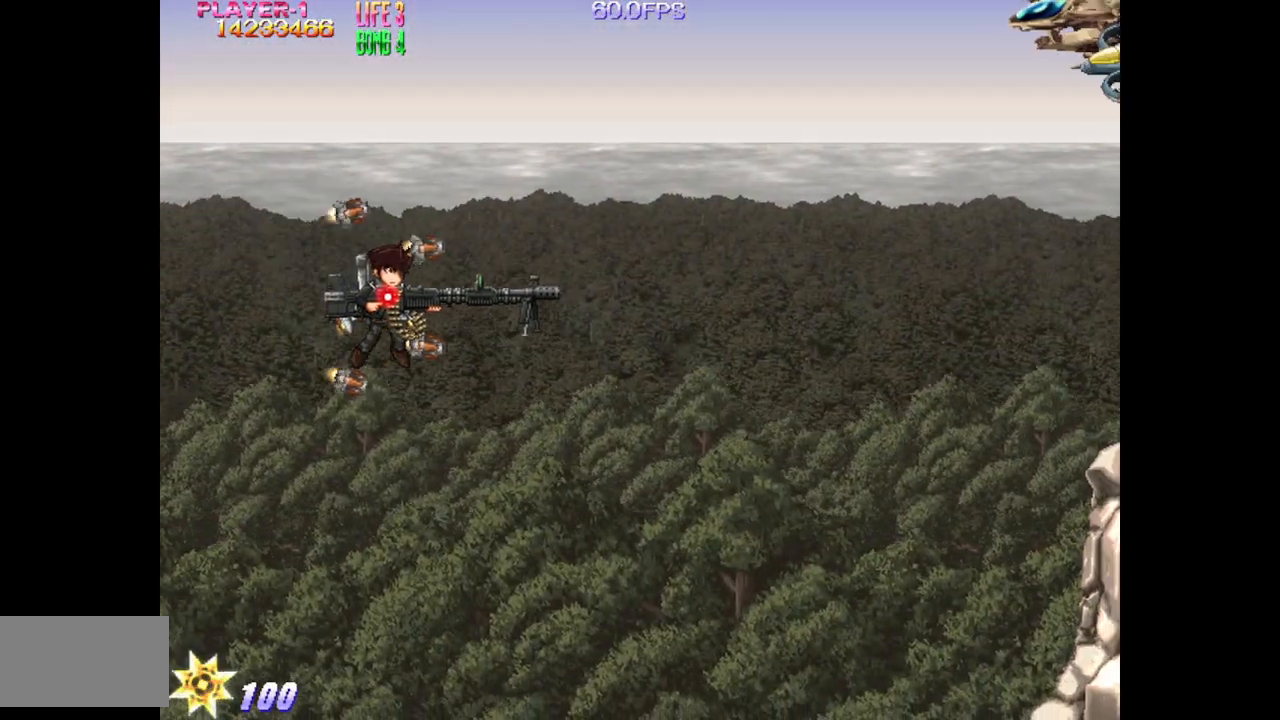
{"buttons": ["TRIANGLE", "DPAD_UP"], "events": [[50, "DPAD_DOWN", "up"], [183, "TRIANGLE", "down"], [317, "DPAD_UP", "down"], [333, "DPAD_RIGHT", "up"]]}
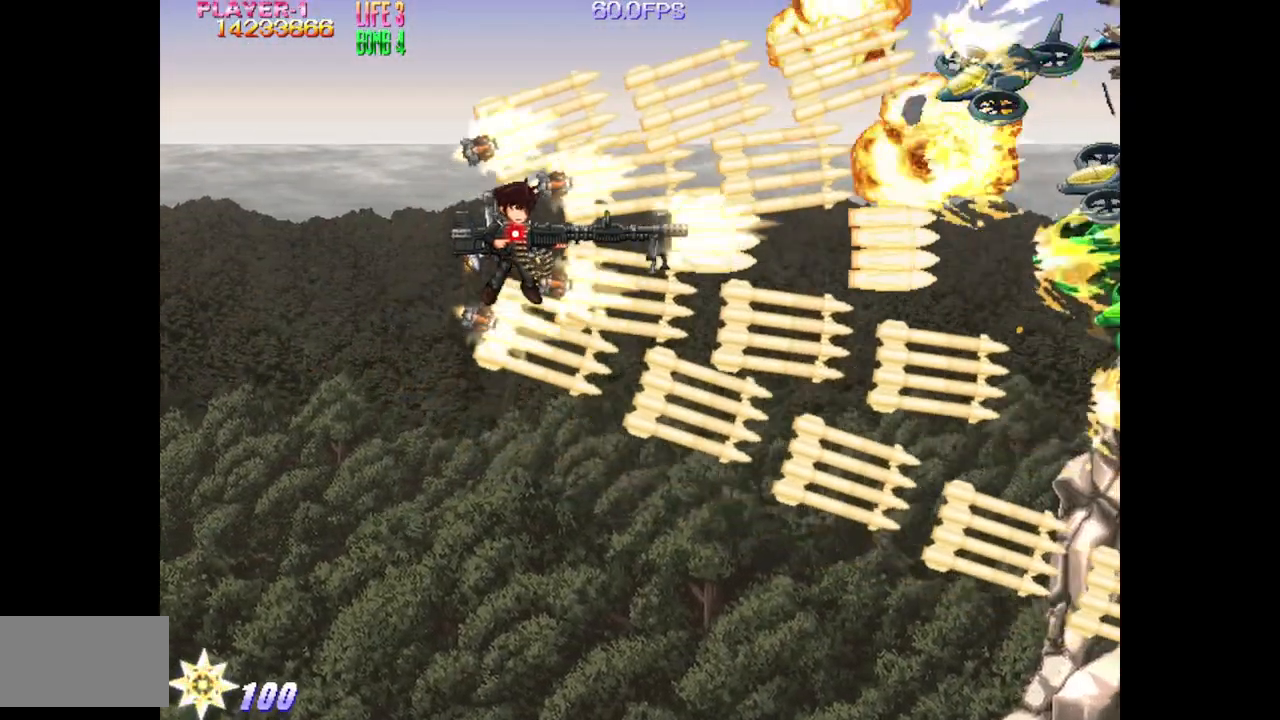
{"buttons": ["TRIANGLE"], "events": [[67, "DPAD_UP", "up"], [283, "DPAD_RIGHT", "down"], [433, "DPAD_RIGHT", "up"]]}
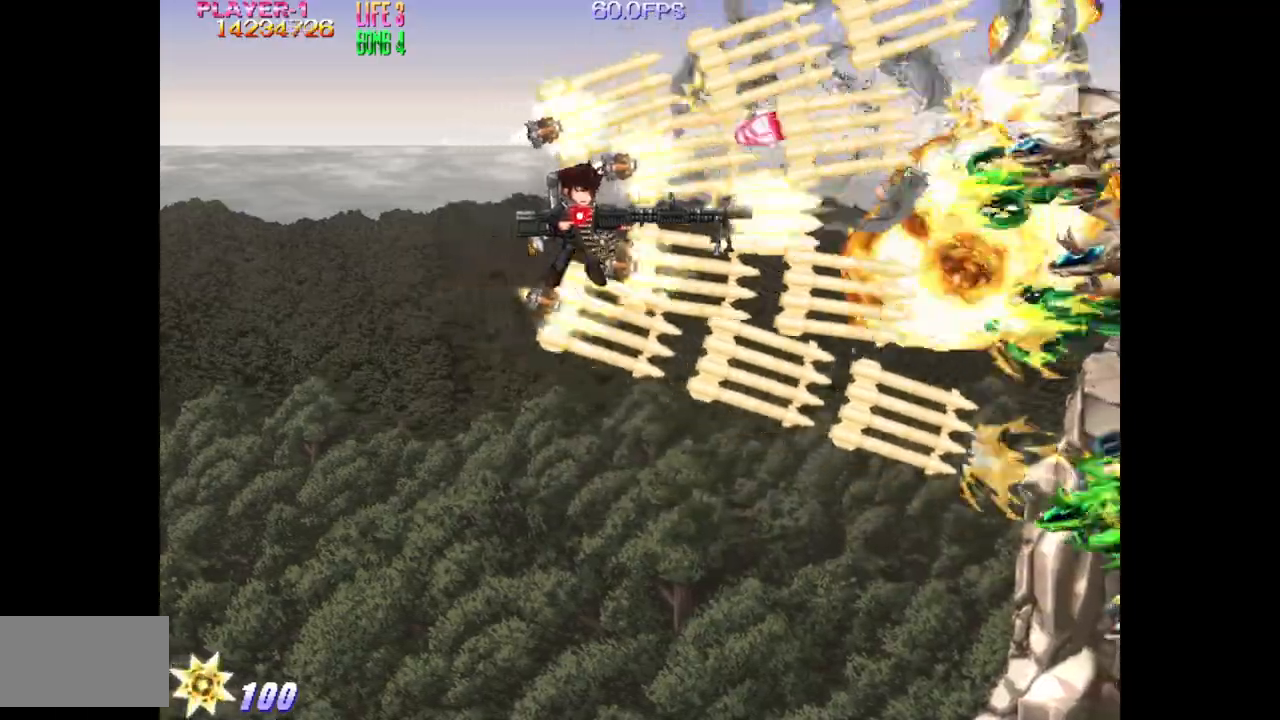
{"buttons": ["TRIANGLE", "DPAD_DOWN", "DPAD_RIGHT"], "events": [[17, "DPAD_UP", "down"], [83, "DPAD_LEFT", "down"], [133, "DPAD_UP", "up"], [167, "DPAD_DOWN", "down"], [367, "DPAD_LEFT", "up"], [433, "DPAD_RIGHT", "down"]]}
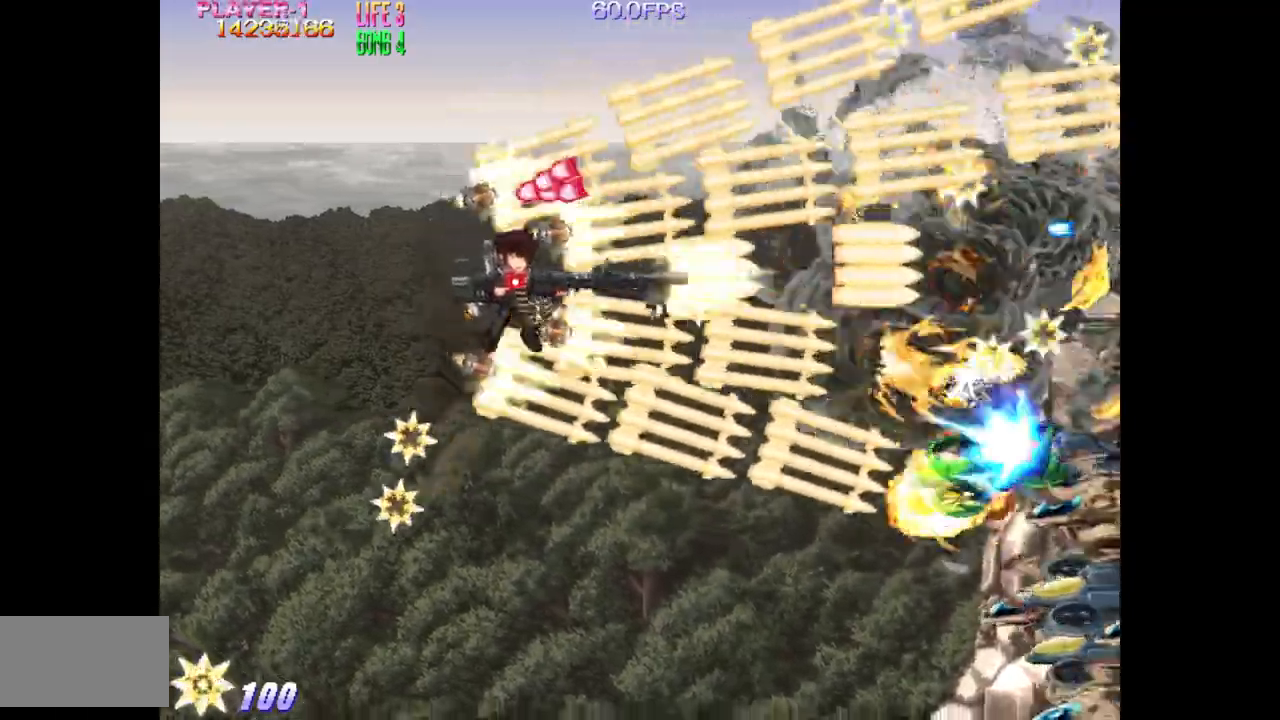
{"buttons": ["TRIANGLE", "DPAD_DOWN"], "events": [[67, "DPAD_DOWN", "up"], [150, "DPAD_RIGHT", "up"], [150, "DPAD_UP", "down"], [200, "DPAD_UP", "up"], [333, "DPAD_DOWN", "down"]]}
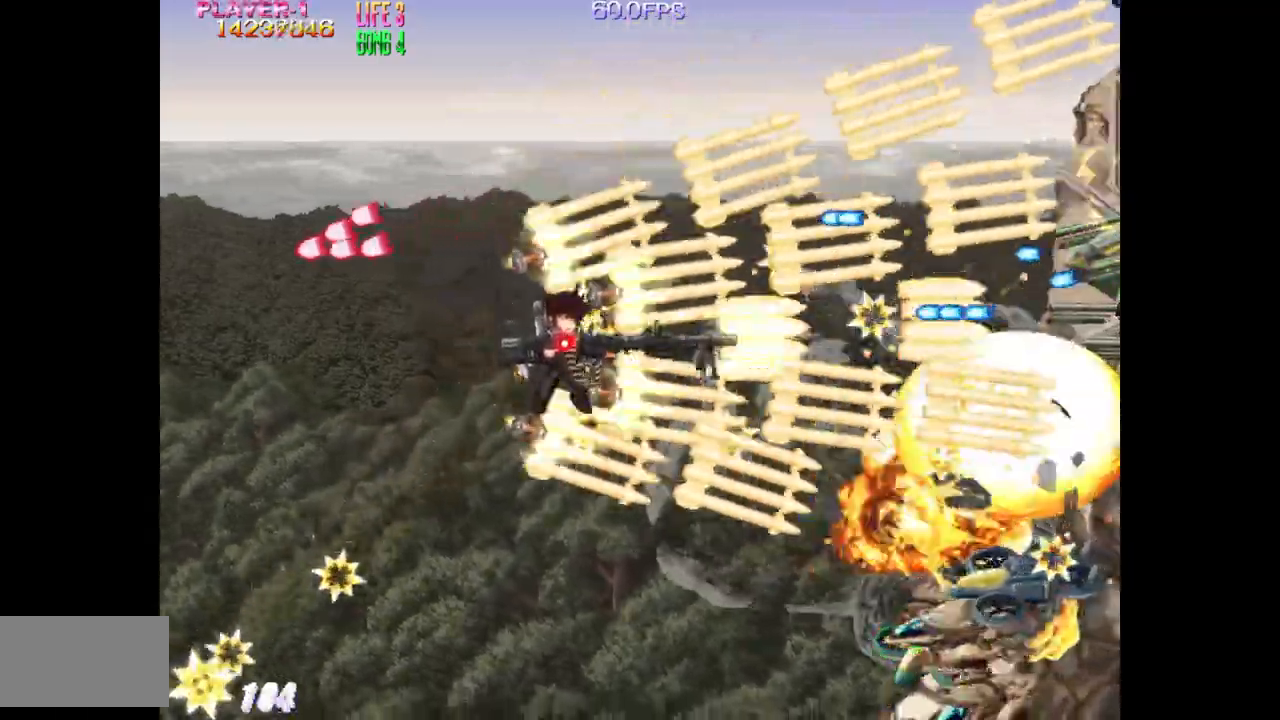
{"buttons": ["TRIANGLE", "DPAD_DOWN"], "events": [[167, "DPAD_DOWN", "up"], [317, "DPAD_DOWN", "down"]]}
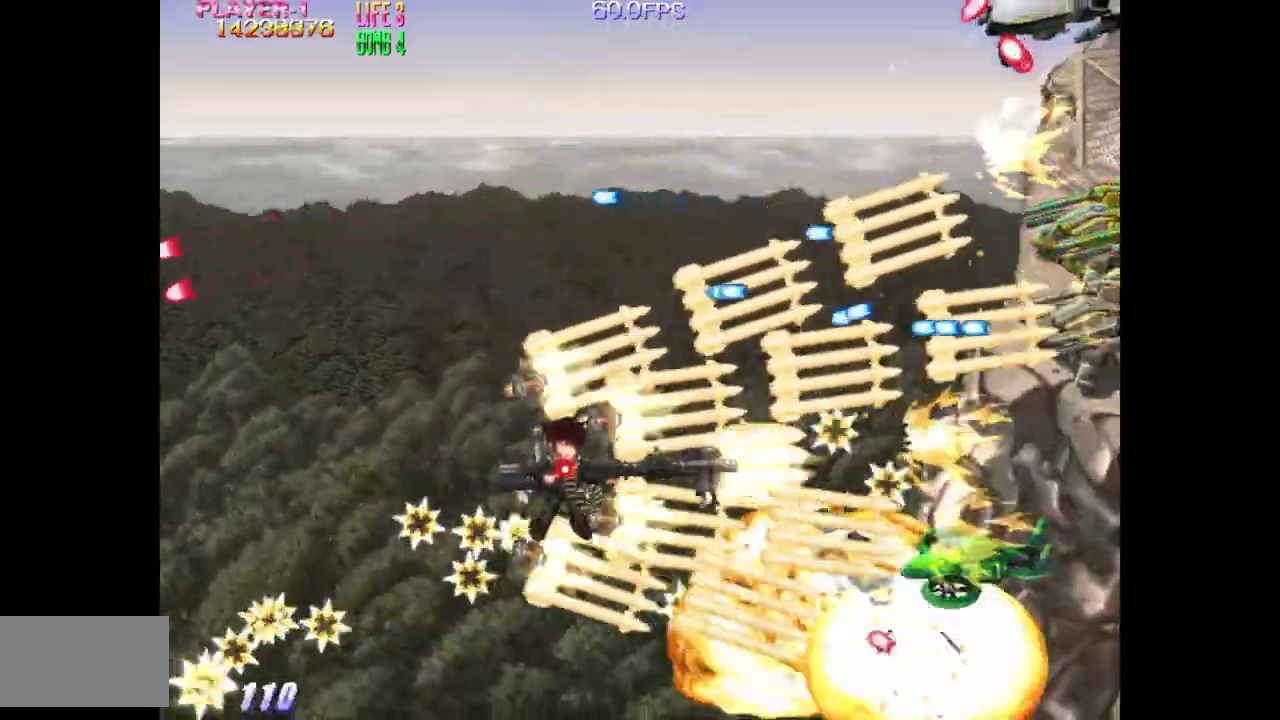
{"buttons": ["TRIANGLE", "DPAD_UP", "DPAD_LEFT"], "events": [[83, "DPAD_LEFT", "down"], [133, "DPAD_DOWN", "up"], [183, "DPAD_LEFT", "up"], [250, "DPAD_LEFT", "down"], [250, "DPAD_UP", "down"], [433, "DPAD_UP", "up"], [483, "DPAD_UP", "down"]]}
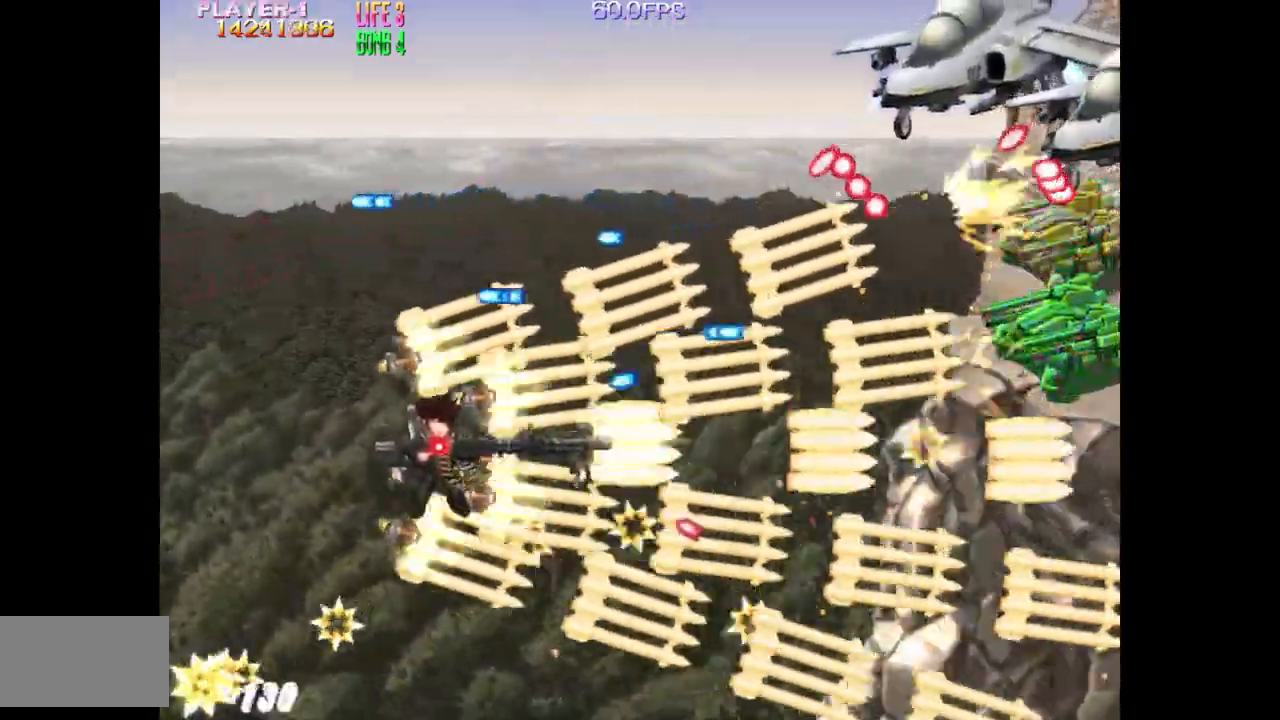
{"buttons": ["TRIANGLE", "DPAD_UP", "DPAD_RIGHT"], "events": [[167, "DPAD_LEFT", "up"], [433, "DPAD_RIGHT", "down"]]}
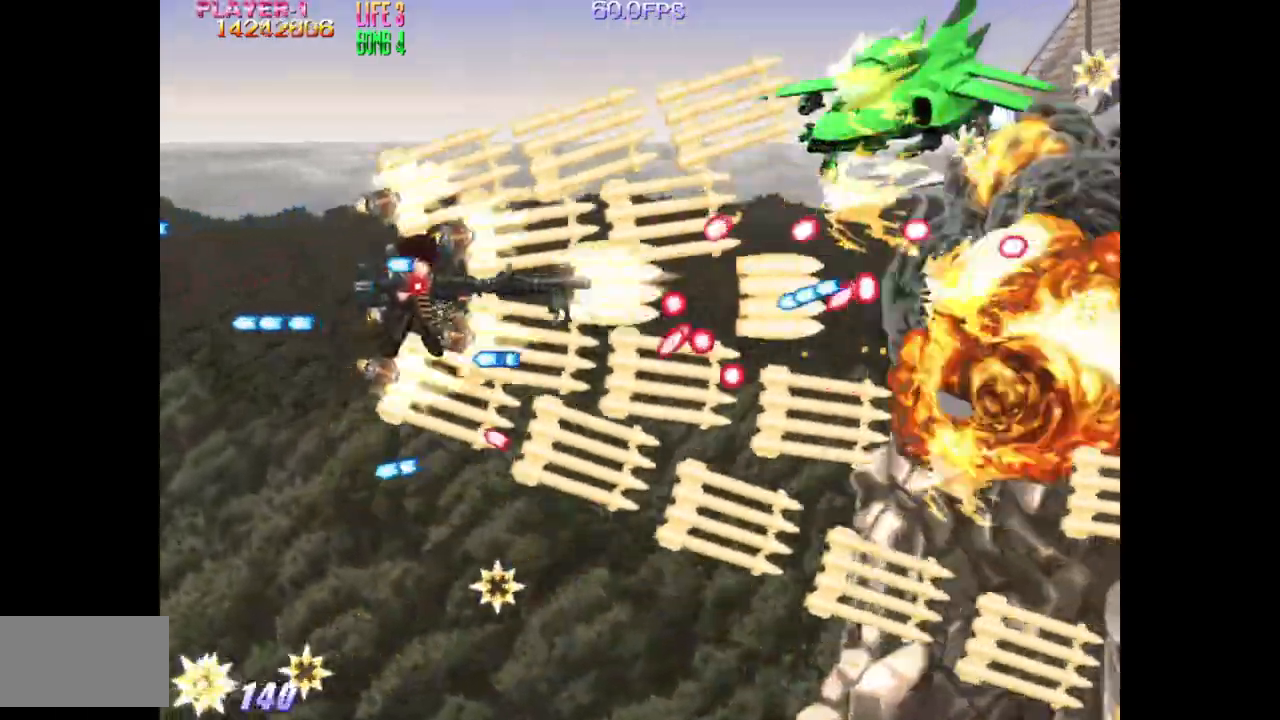
{"buttons": ["TRIANGLE"], "events": [[17, "DPAD_UP", "up"], [83, "DPAD_UP", "down"], [133, "DPAD_RIGHT", "up"], [333, "DPAD_UP", "up"], [350, "DPAD_RIGHT", "down"], [467, "DPAD_RIGHT", "up"]]}
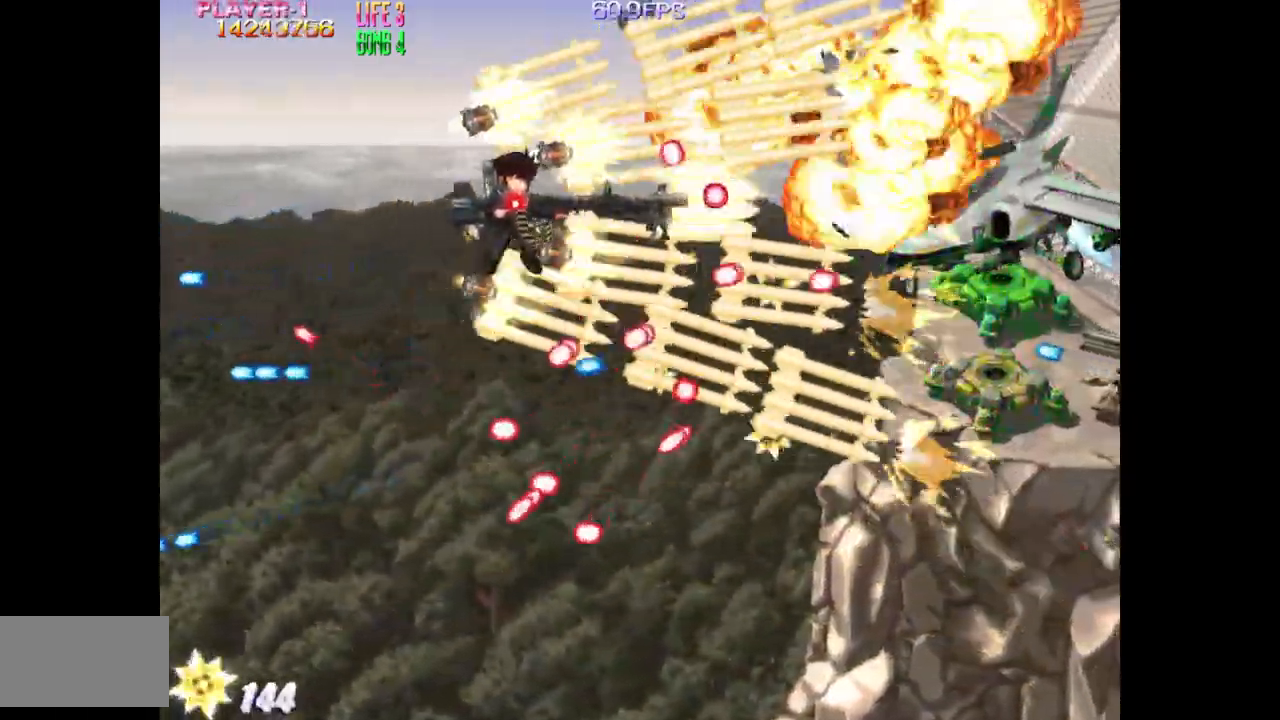
{"buttons": ["TRIANGLE", "DPAD_RIGHT"], "events": [[100, "DPAD_LEFT", "down"], [283, "DPAD_UP", "down"], [417, "DPAD_LEFT", "up"], [450, "DPAD_RIGHT", "down"], [450, "DPAD_UP", "up"]]}
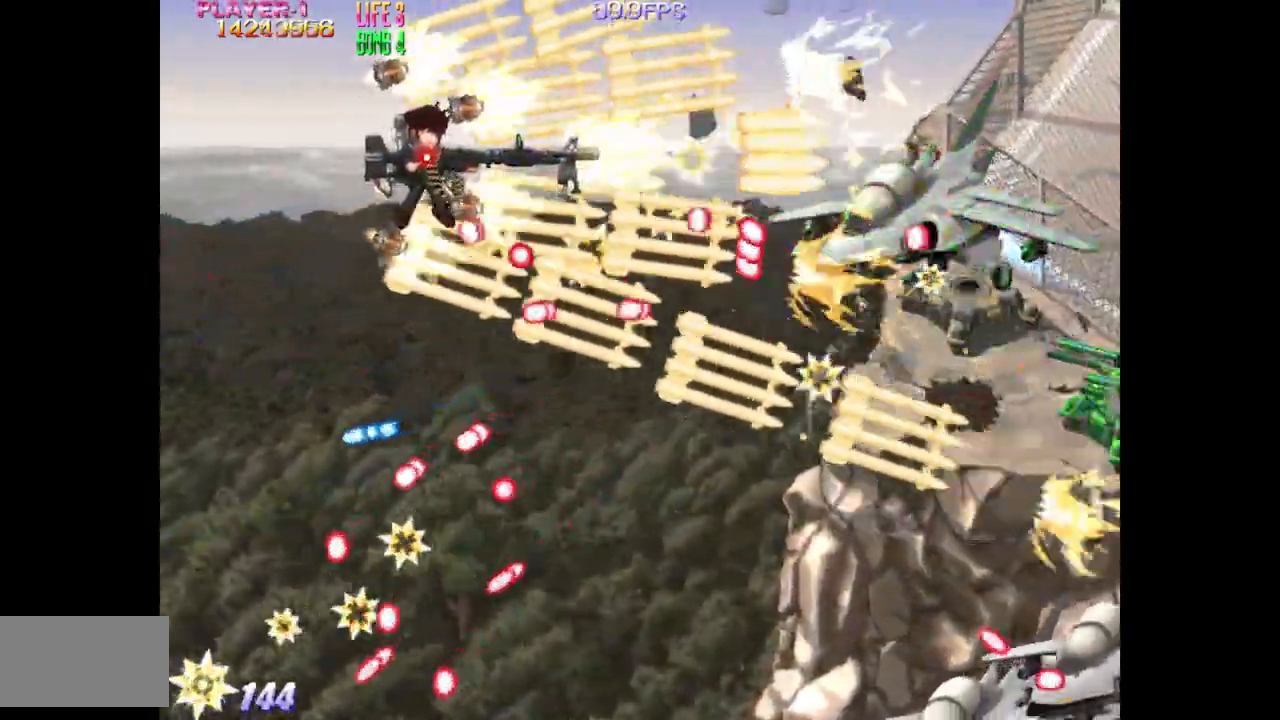
{"buttons": ["TRIANGLE", "DPAD_DOWN", "DPAD_RIGHT"], "events": [[100, "DPAD_DOWN", "down"], [167, "DPAD_RIGHT", "up"], [400, "DPAD_RIGHT", "down"]]}
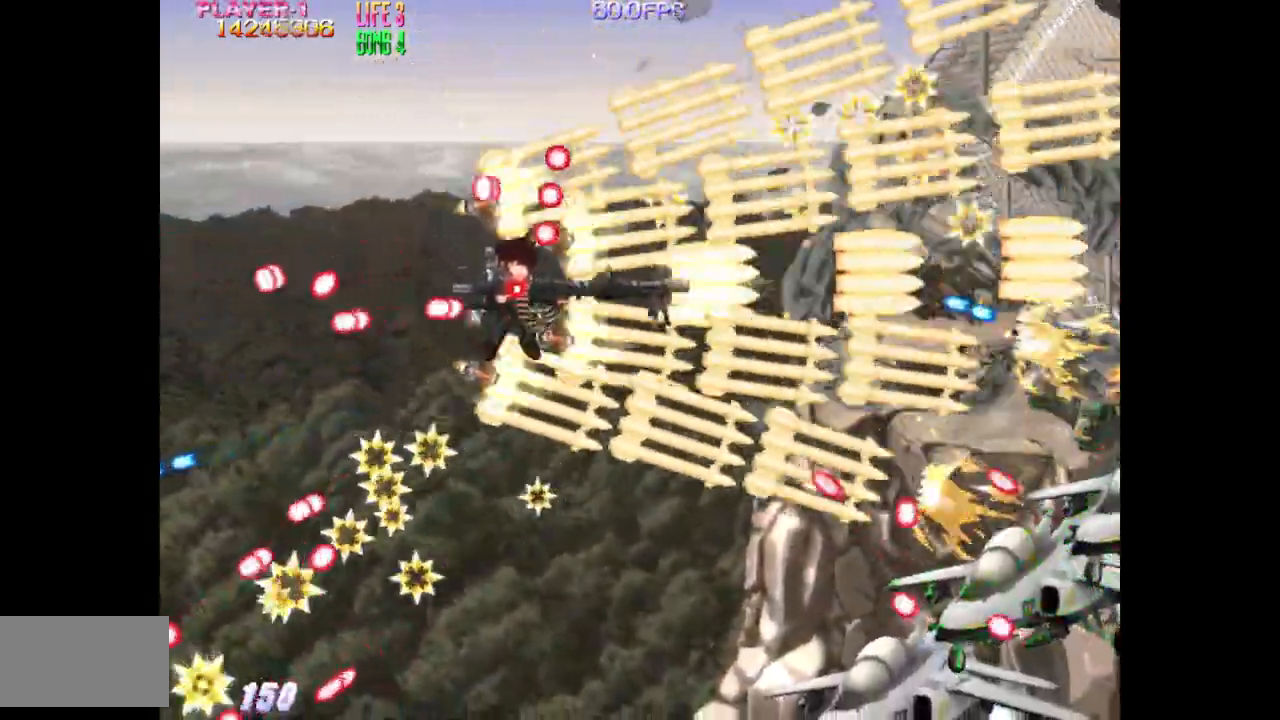
{"buttons": ["TRIANGLE", "DPAD_DOWN"], "events": [[33, "DPAD_RIGHT", "up"]]}
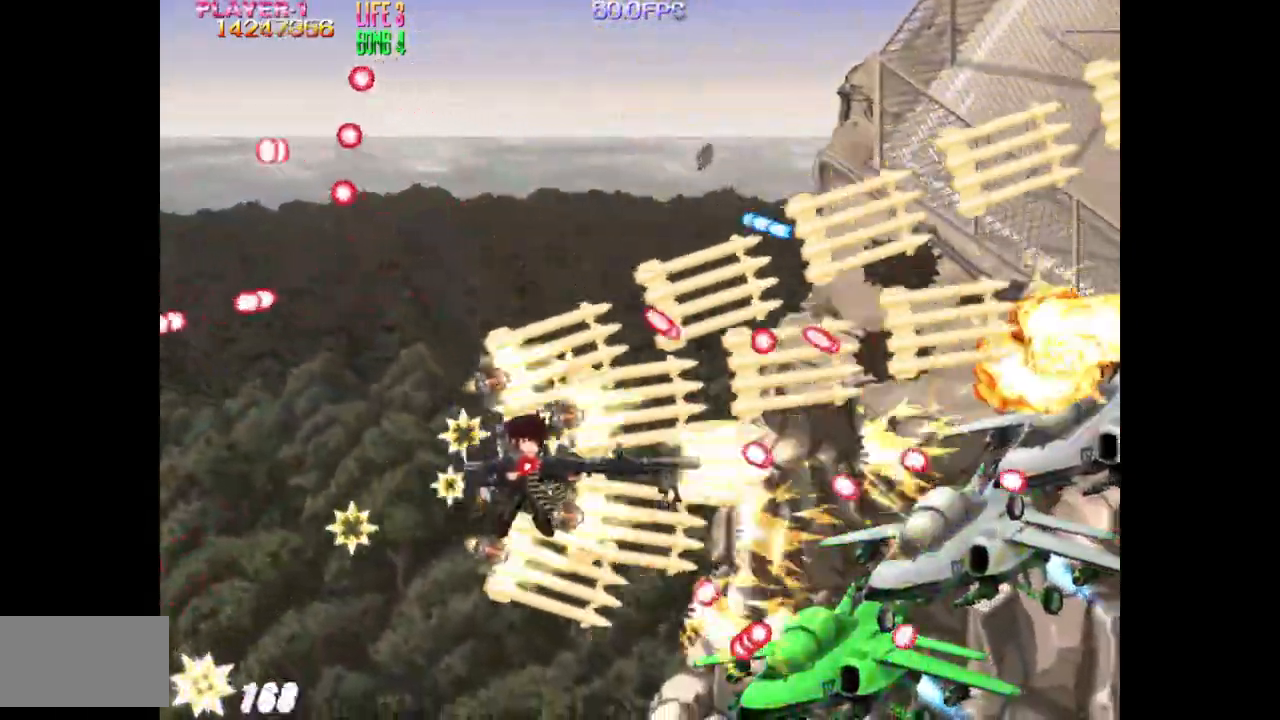
{"buttons": ["TRIANGLE", "DPAD_DOWN"], "events": [[100, "DPAD_LEFT", "down"], [133, "DPAD_DOWN", "up"], [333, "DPAD_LEFT", "up"], [450, "DPAD_DOWN", "down"]]}
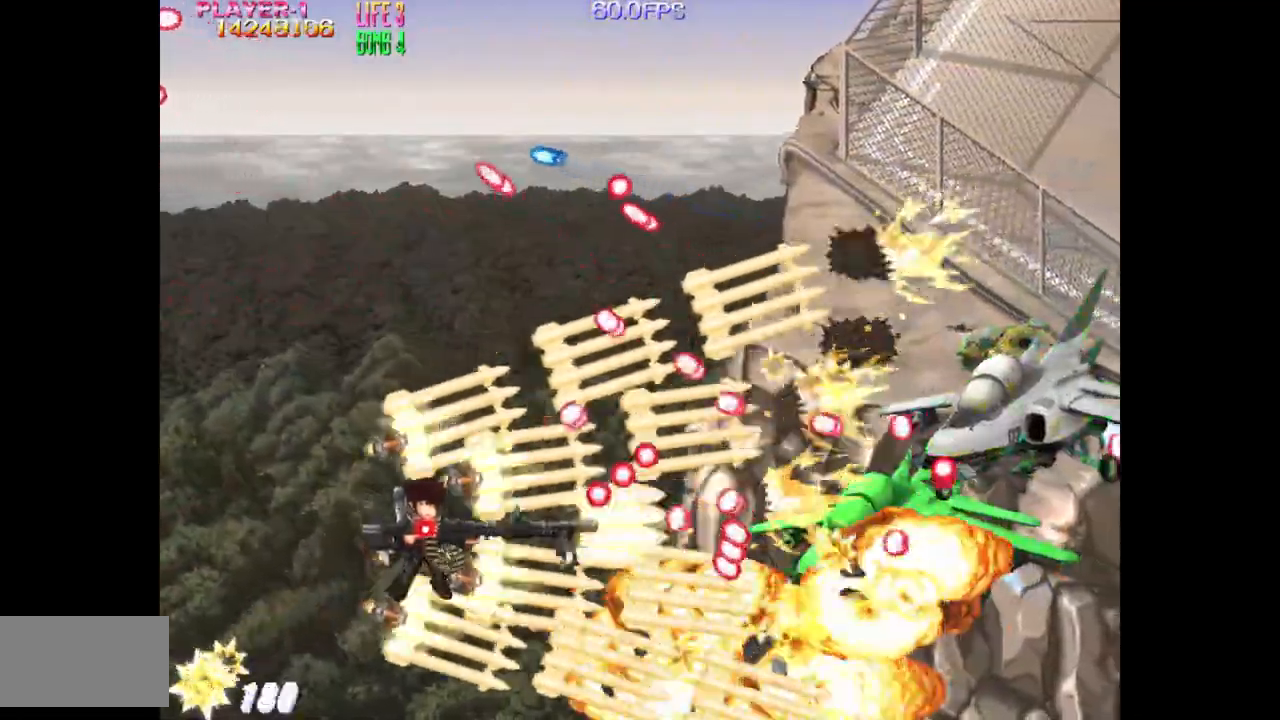
{"buttons": ["TRIANGLE", "DPAD_DOWN", "DPAD_LEFT"], "events": [[50, "DPAD_DOWN", "up"], [150, "DPAD_RIGHT", "down"], [183, "DPAD_RIGHT", "up"], [250, "DPAD_LEFT", "down"], [500, "DPAD_DOWN", "down"]]}
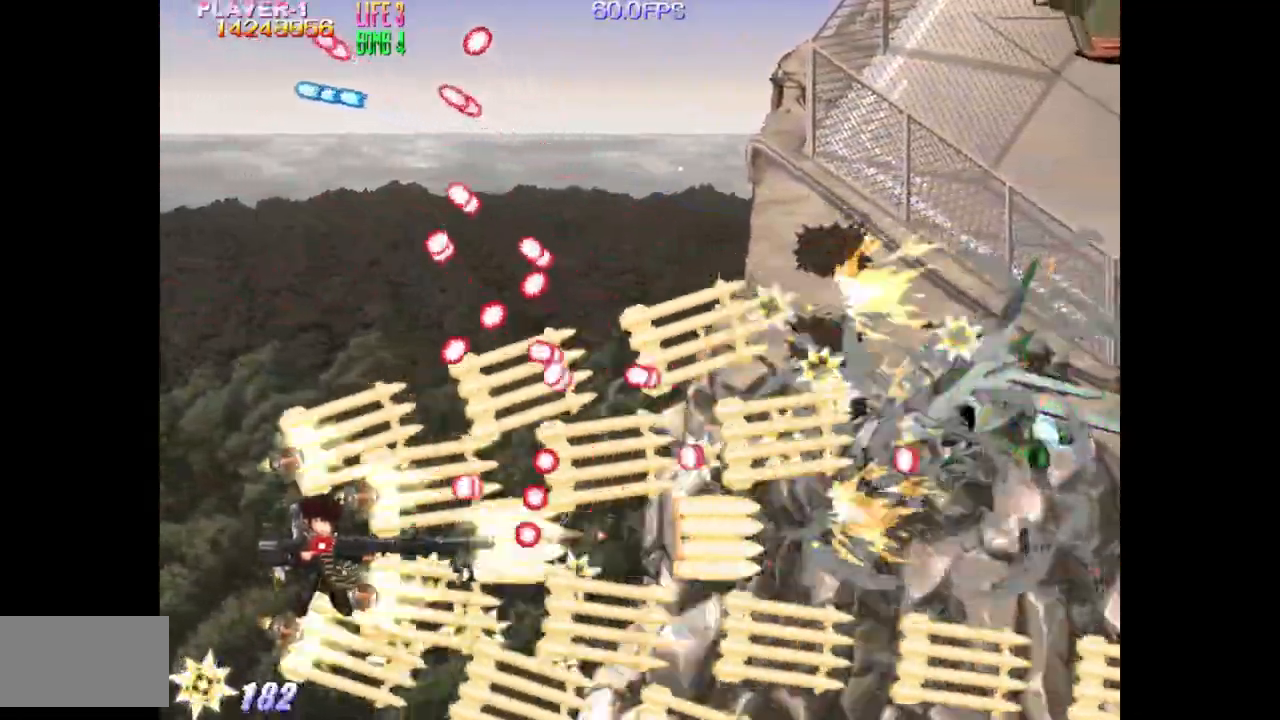
{"buttons": ["TRIANGLE", "DPAD_RIGHT"], "events": [[33, "DPAD_LEFT", "up"], [117, "DPAD_RIGHT", "down"], [150, "DPAD_DOWN", "up"], [283, "DPAD_UP", "down"], [433, "DPAD_UP", "up"]]}
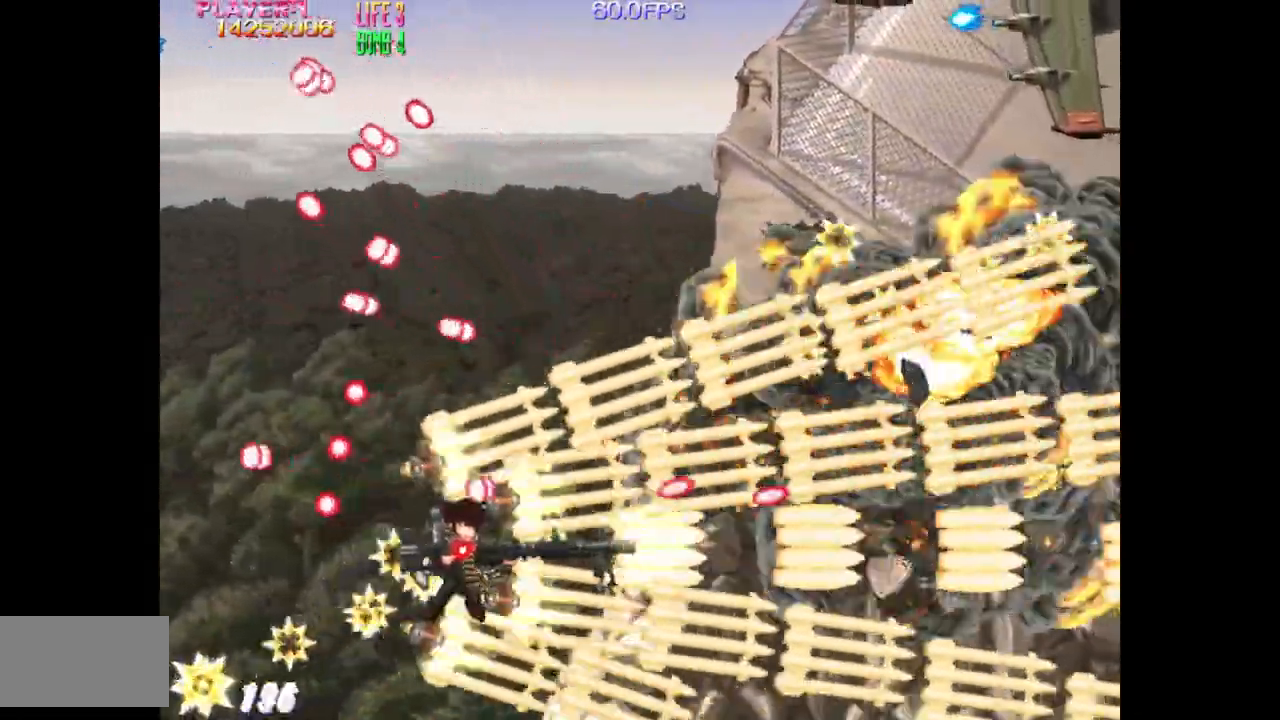
{"buttons": ["TRIANGLE", "DPAD_UP"], "events": [[100, "DPAD_RIGHT", "up"], [183, "DPAD_LEFT", "down"], [200, "DPAD_UP", "down"], [400, "DPAD_LEFT", "up"]]}
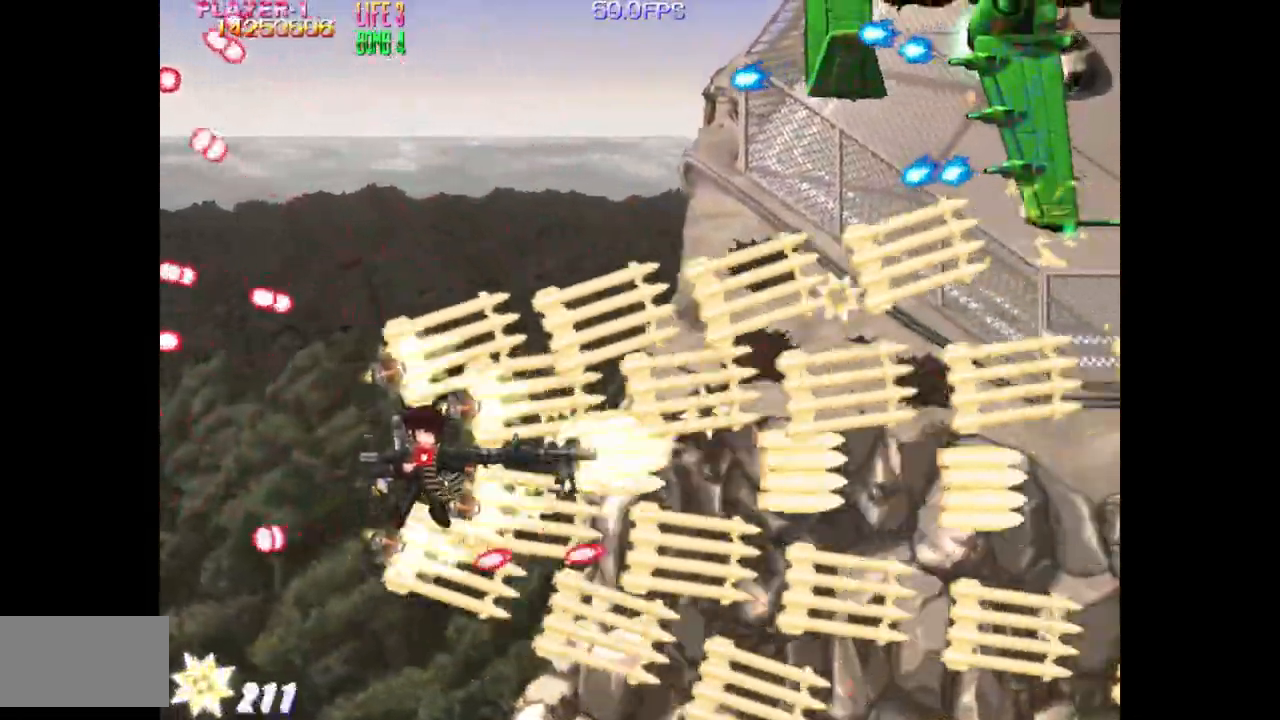
{"buttons": ["SQUARE", "DPAD_UP"], "events": [[167, "DPAD_LEFT", "down"], [283, "SQUARE", "down"], [317, "DPAD_LEFT", "up"], [383, "TRIANGLE", "up"]]}
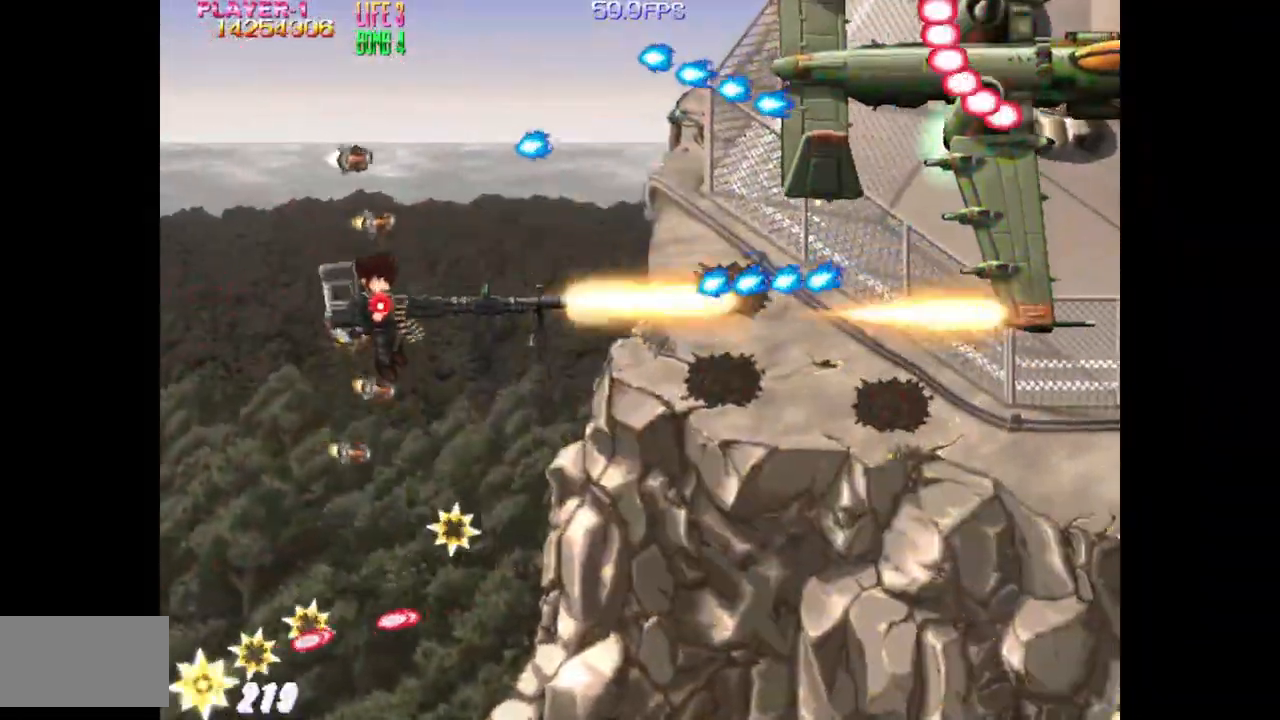
{"buttons": ["SQUARE", "DPAD_UP", "DPAD_RIGHT"], "events": [[33, "DPAD_LEFT", "down"], [83, "DPAD_UP", "up"], [333, "DPAD_LEFT", "up"], [483, "DPAD_RIGHT", "down"], [500, "DPAD_UP", "down"]]}
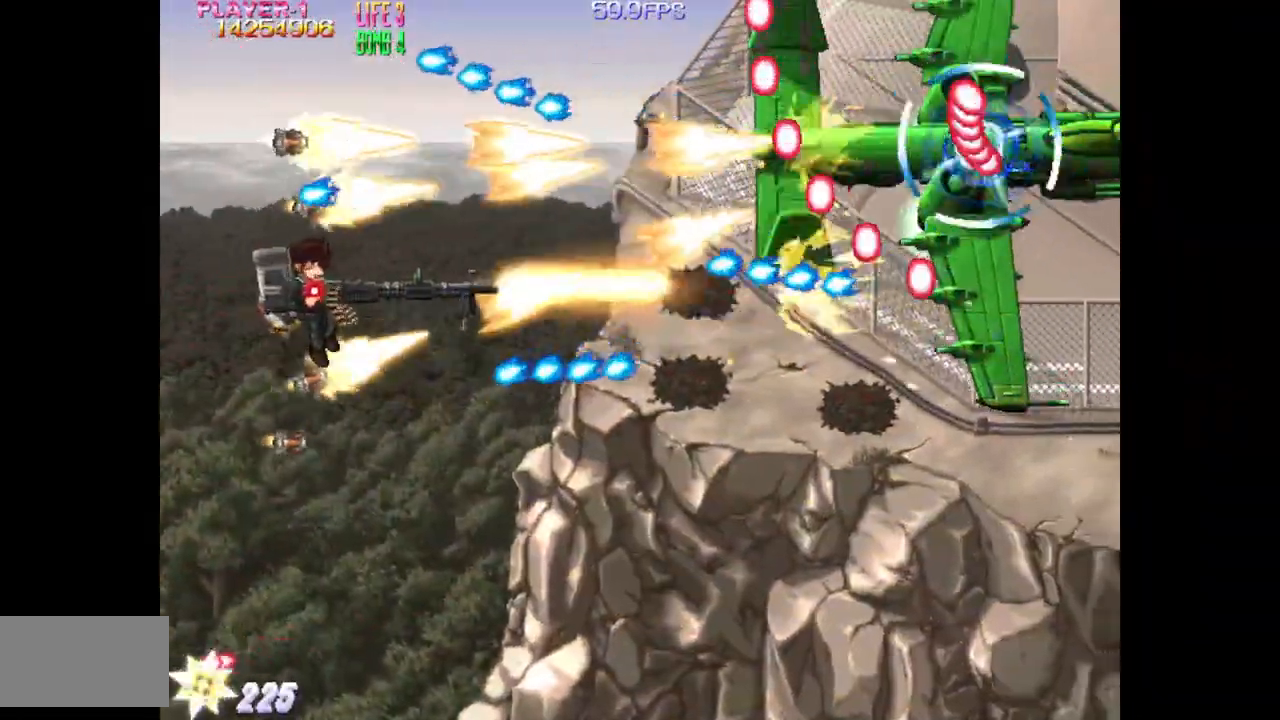
{"buttons": ["SQUARE", "DPAD_DOWN", "DPAD_LEFT"], "events": [[150, "DPAD_UP", "up"], [200, "DPAD_RIGHT", "up"], [283, "DPAD_LEFT", "down"], [383, "DPAD_DOWN", "down"]]}
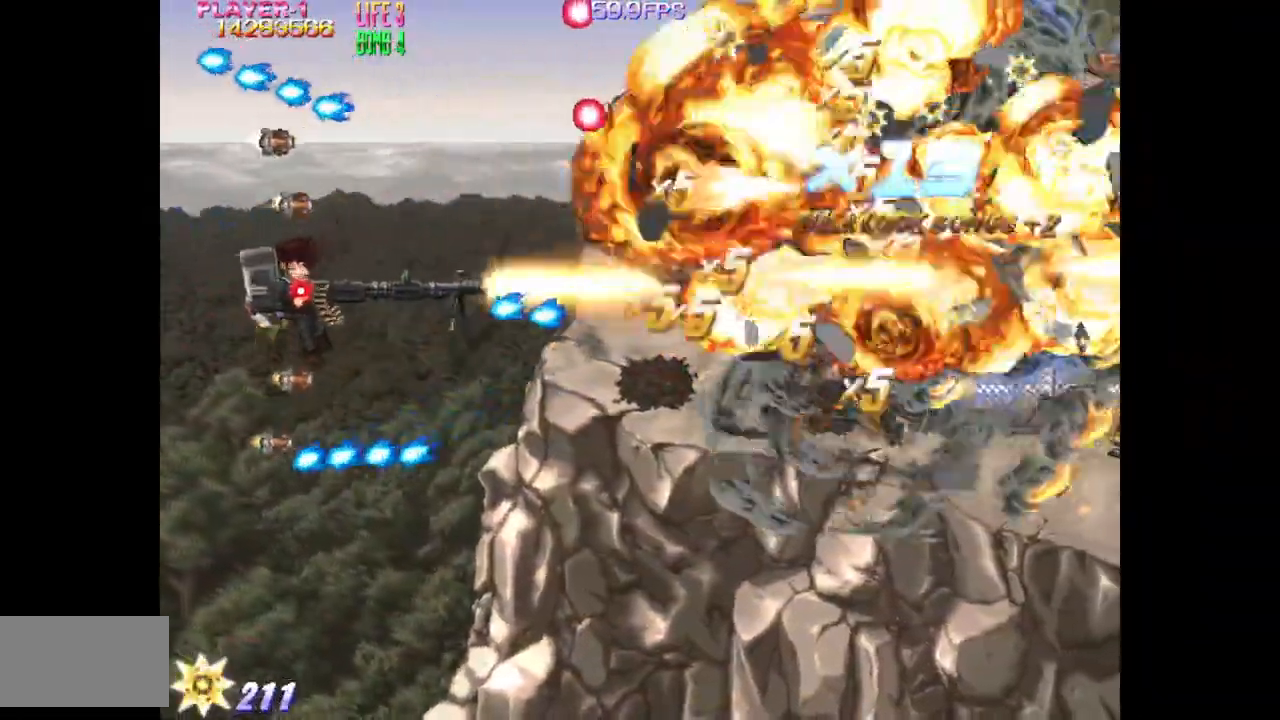
{"buttons": ["TRIANGLE", "DPAD_DOWN", "DPAD_RIGHT"], "events": [[267, "DPAD_LEFT", "up"], [317, "SQUARE", "up"], [450, "DPAD_RIGHT", "down"], [483, "TRIANGLE", "down"]]}
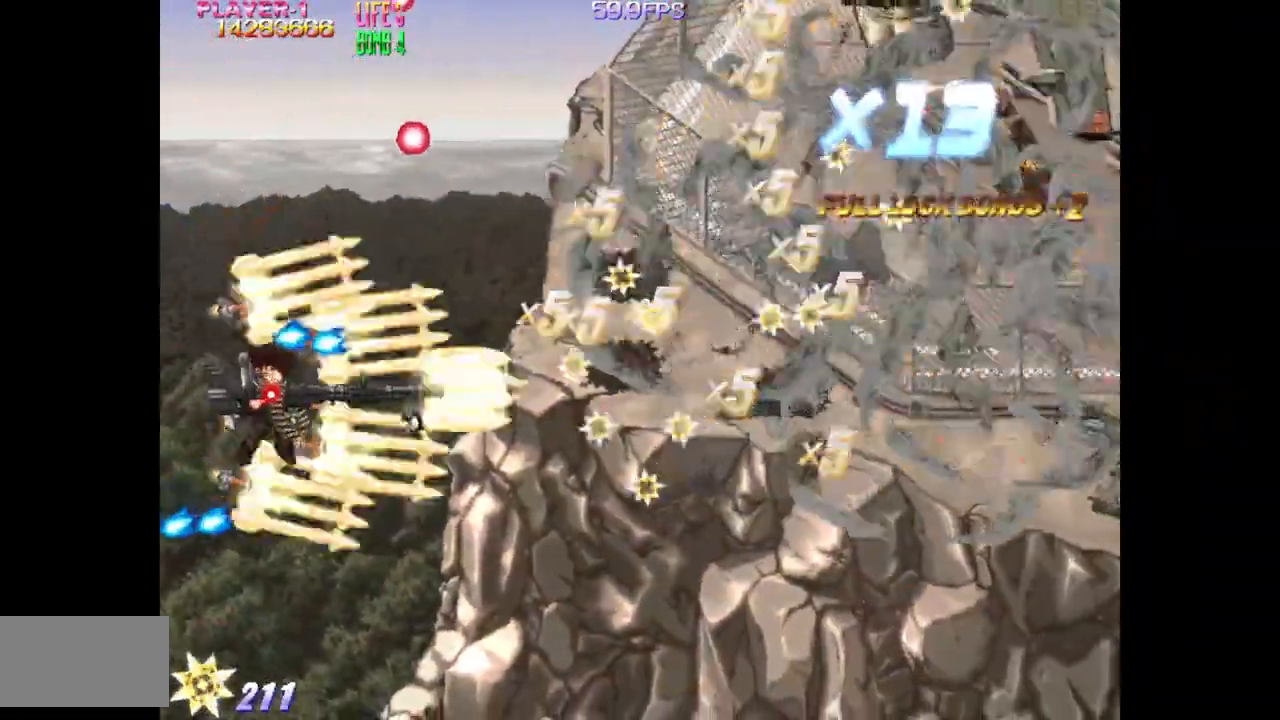
{"buttons": ["TRIANGLE", "DPAD_UP", "DPAD_RIGHT"], "events": [[133, "DPAD_DOWN", "up"], [300, "DPAD_UP", "down"]]}
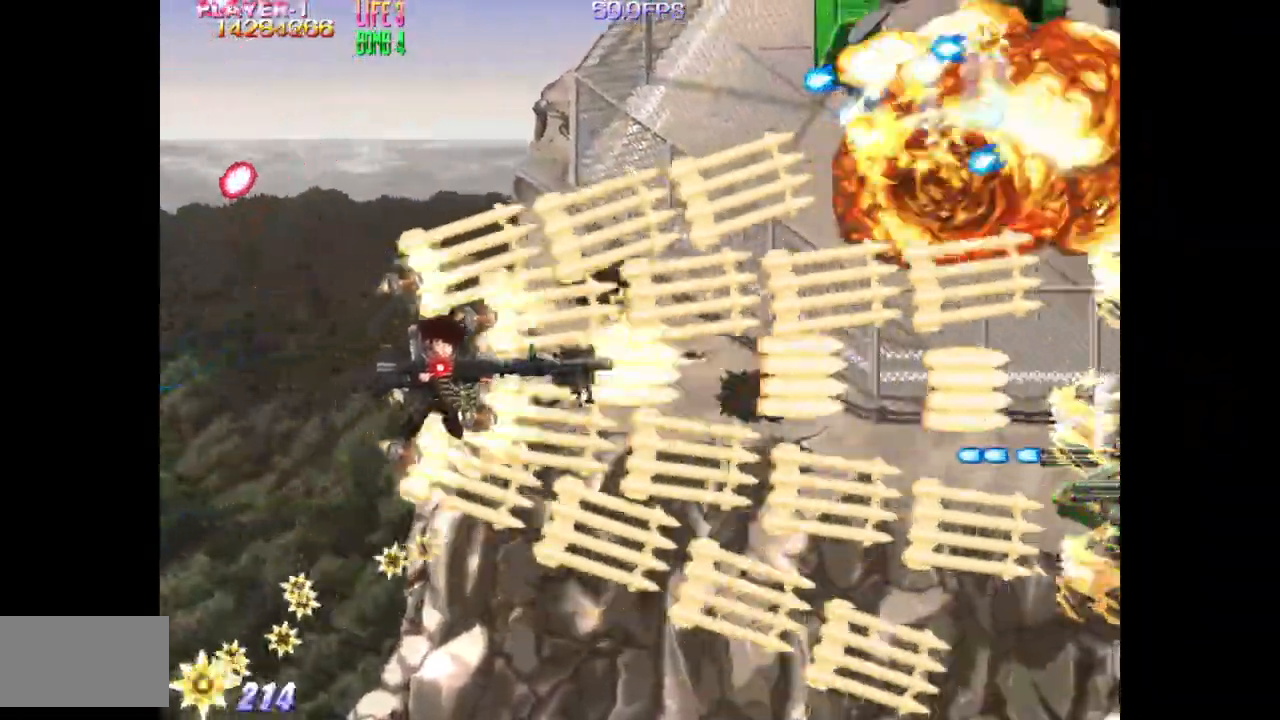
{"buttons": ["TRIANGLE"], "events": [[200, "DPAD_UP", "up"], [333, "DPAD_DOWN", "down"], [400, "DPAD_RIGHT", "up"], [417, "DPAD_DOWN", "up"]]}
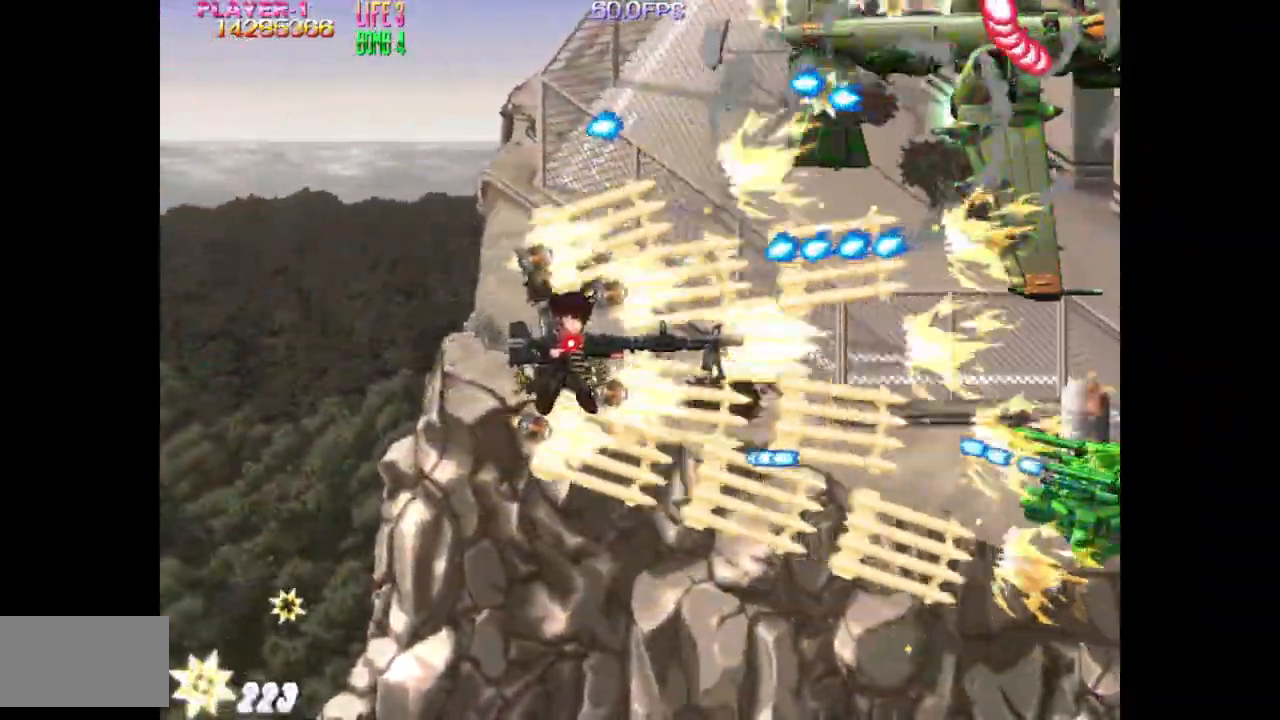
{"buttons": ["SQUARE", "DPAD_LEFT"], "events": [[83, "DPAD_LEFT", "down"], [83, "DPAD_UP", "down"], [217, "DPAD_LEFT", "up"], [217, "SQUARE", "down"], [317, "TRIANGLE", "up"], [350, "DPAD_LEFT", "down"], [400, "DPAD_UP", "up"]]}
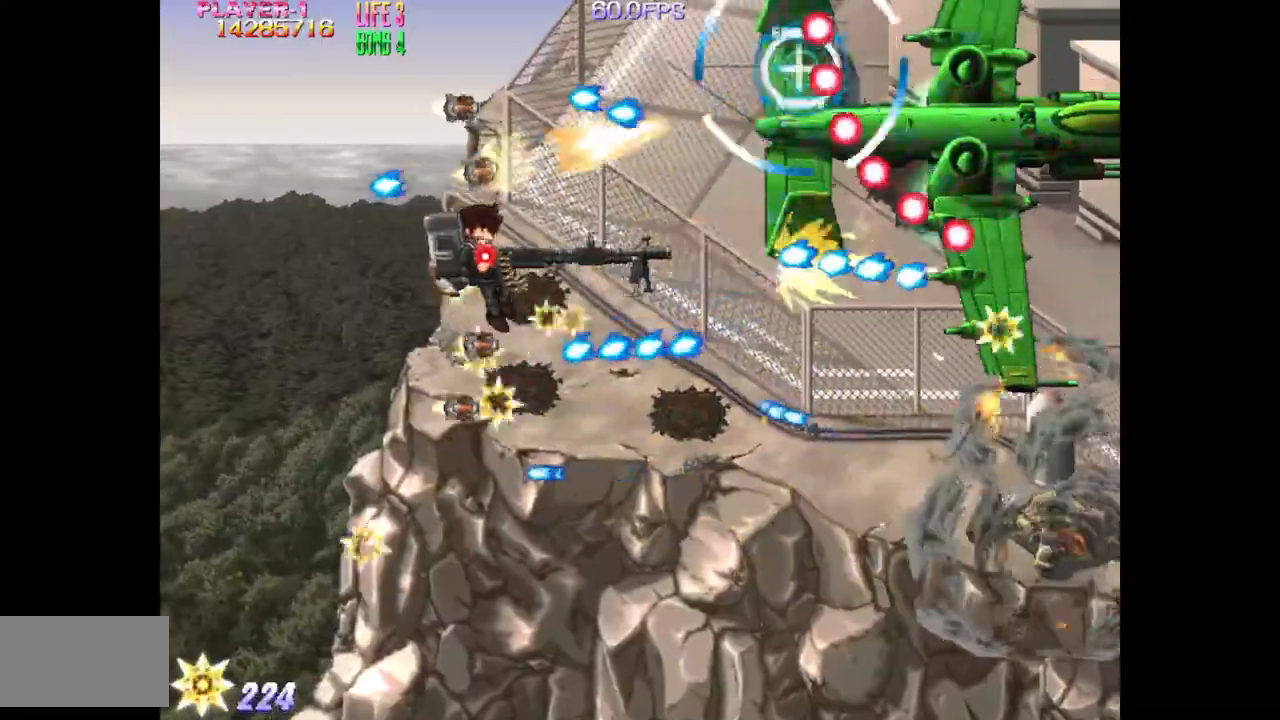
{"buttons": ["SQUARE", "DPAD_DOWN", "DPAD_LEFT"], "events": [[283, "DPAD_DOWN", "down"]]}